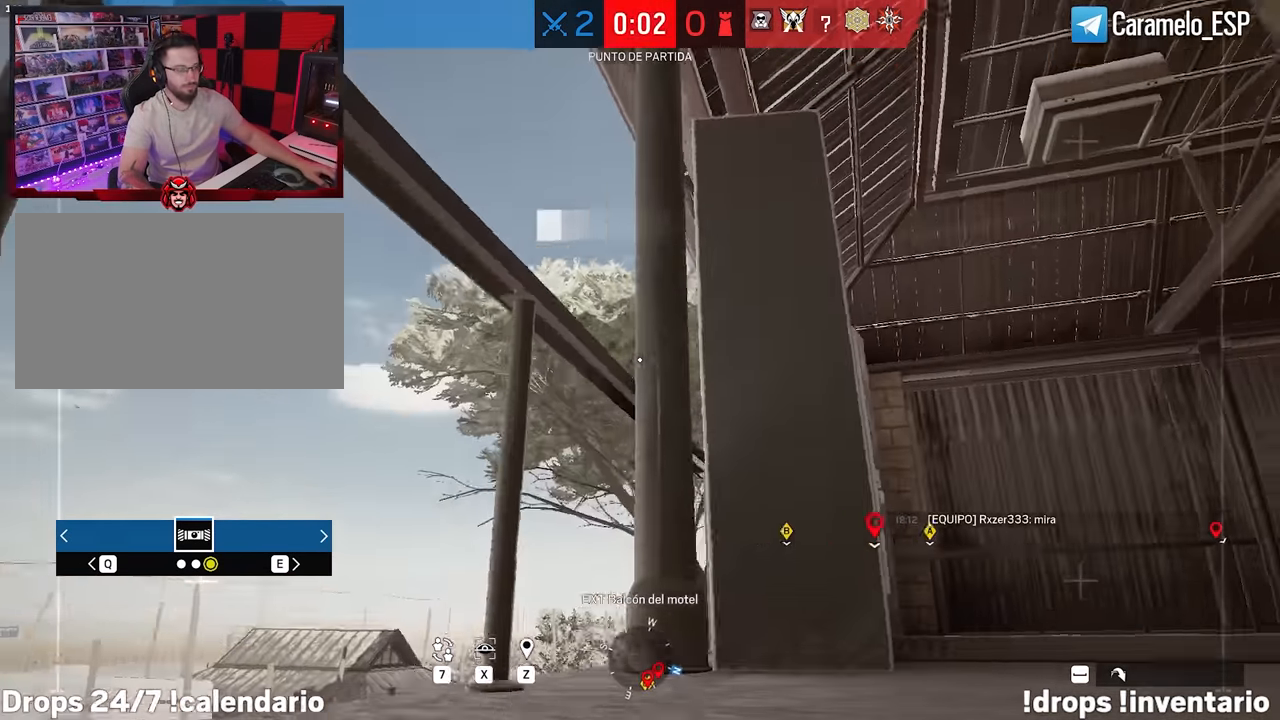
Gameplay with keyboard and mouse; each line is a JSON object with the keys and mouse buttons held at the frame after it. "events" lists presses ("down") and releases ("up") of "1", "2", "3", "4", "5", "a", "alt", "c", "caps_lock", "ctrl", "d", "e", "f", "g", "q", "r", "s", "shift", "space", "t", "tab", "v", "w", "x", "z", "mouse_left", "mouse_wheel" and "mouse_right" between this image and that frame as [ms after this image, input, new state], when the widget could be followed in between. "mouse_left", "mouse_wheel", "mouse_right" = the "left", "wheel", "right" buttons of the "mouse" list. No other keys are recorded. "wheel" means that the mouse wheel is clicked or scrolled. Not read: mouse_move.
{"keys": [], "mouse": [], "events": [[83, "a", "up"], [83, "space", "down"], [217, "a", "down"], [217, "shift", "up"], [217, "space", "up"], [217, "w", "up"], [267, "a", "up"]]}
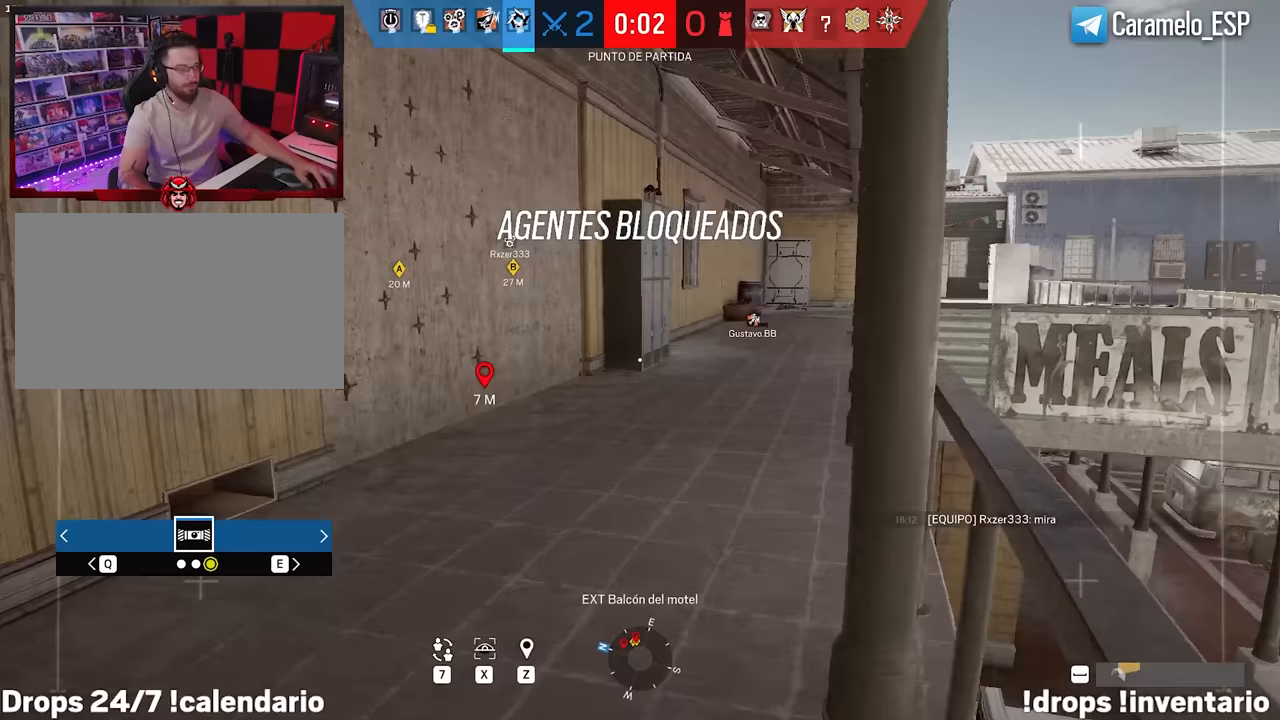
{"keys": [], "mouse": [], "events": [[183, "a", "down"], [333, "a", "up"]]}
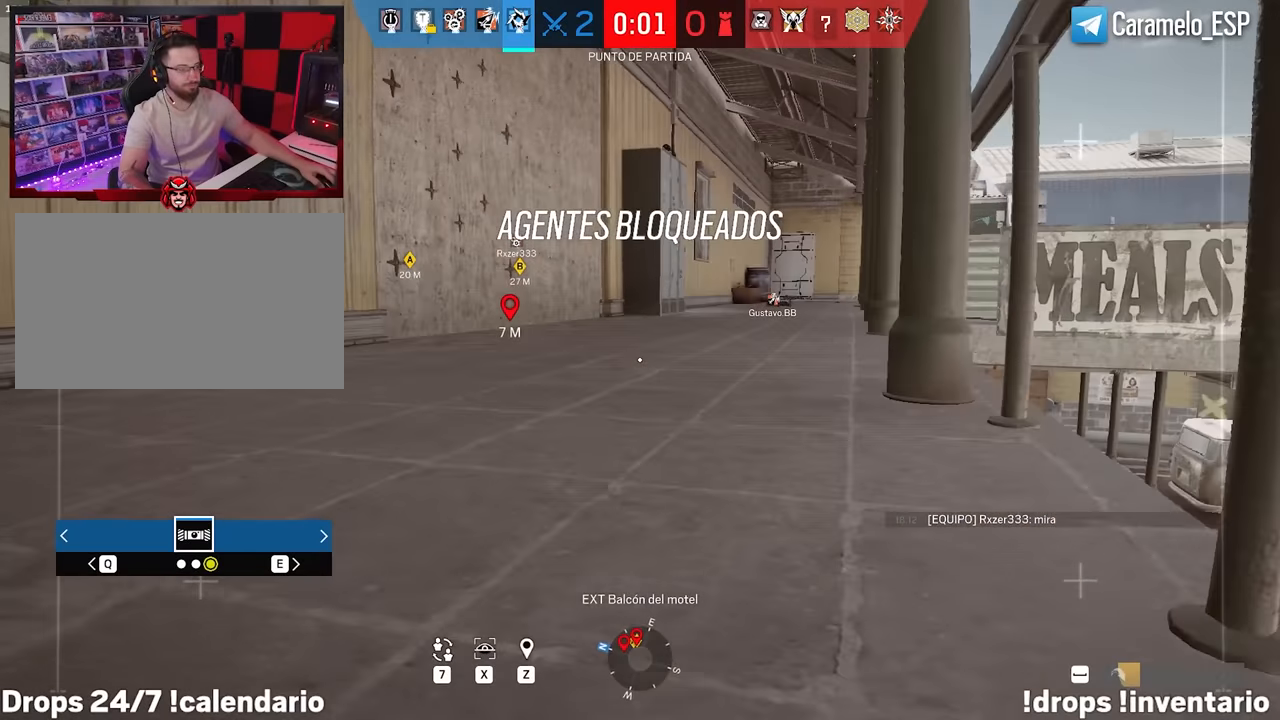
{"keys": [], "mouse": [], "events": [[200, "d", "down"], [433, "d", "up"]]}
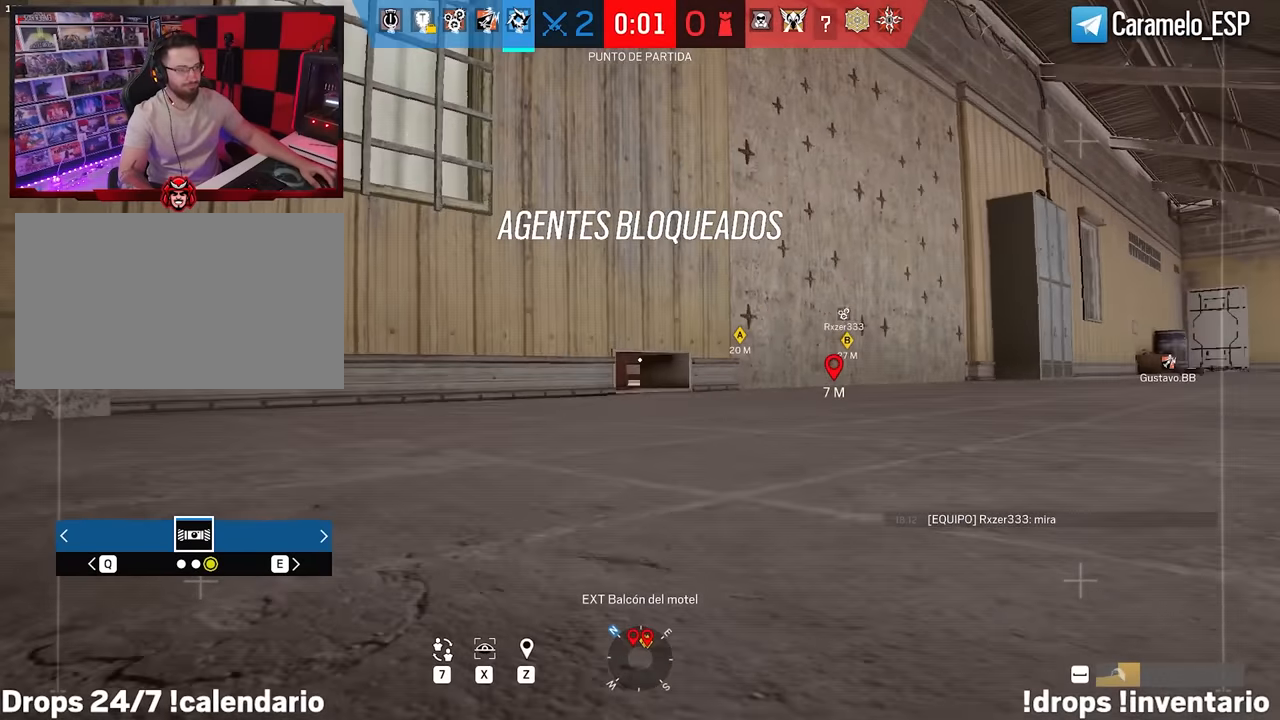
{"keys": [], "mouse": [], "events": [[167, "d", "down"], [367, "w", "down"], [450, "w", "up"], [500, "d", "up"]]}
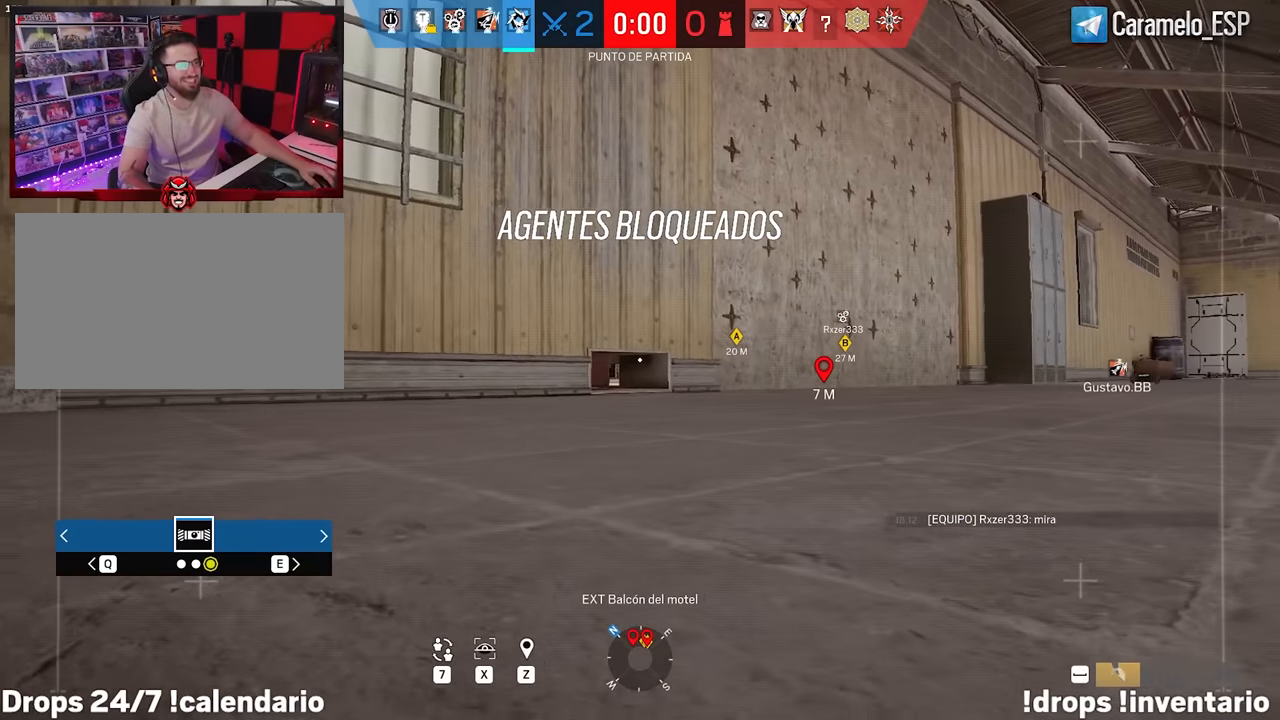
{"keys": [], "mouse": [], "events": []}
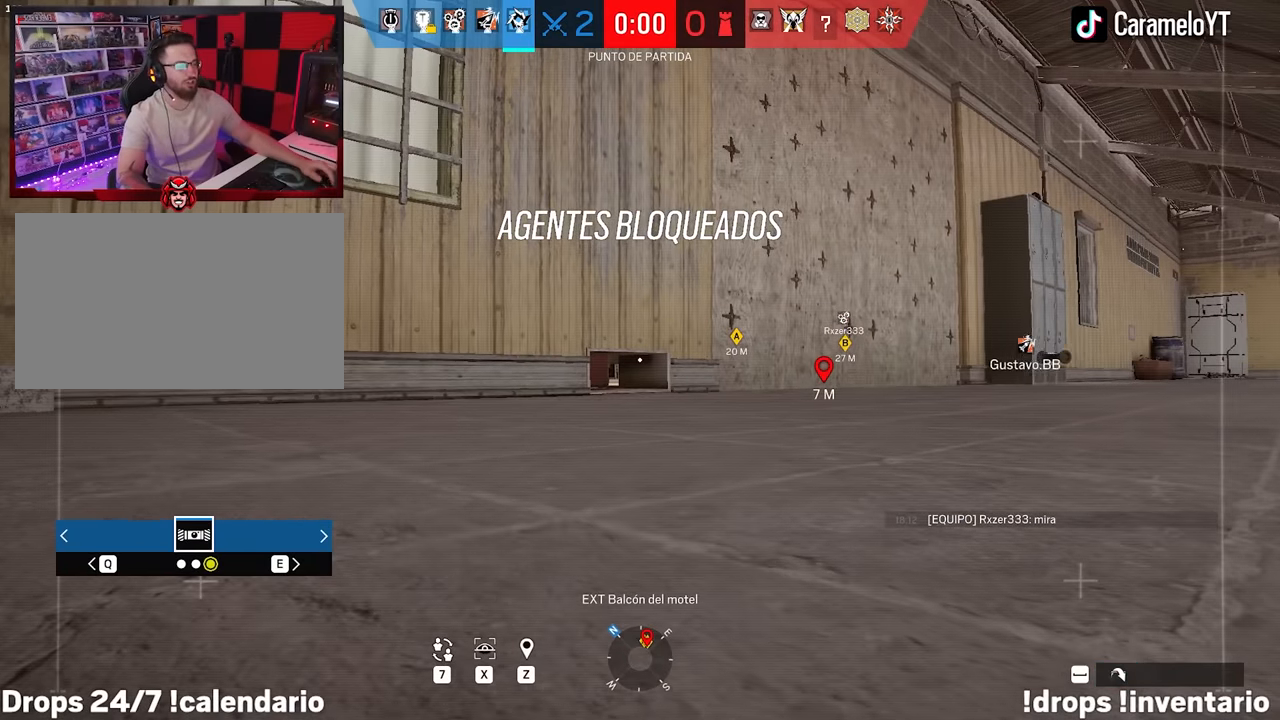
{"keys": [], "mouse": [], "events": []}
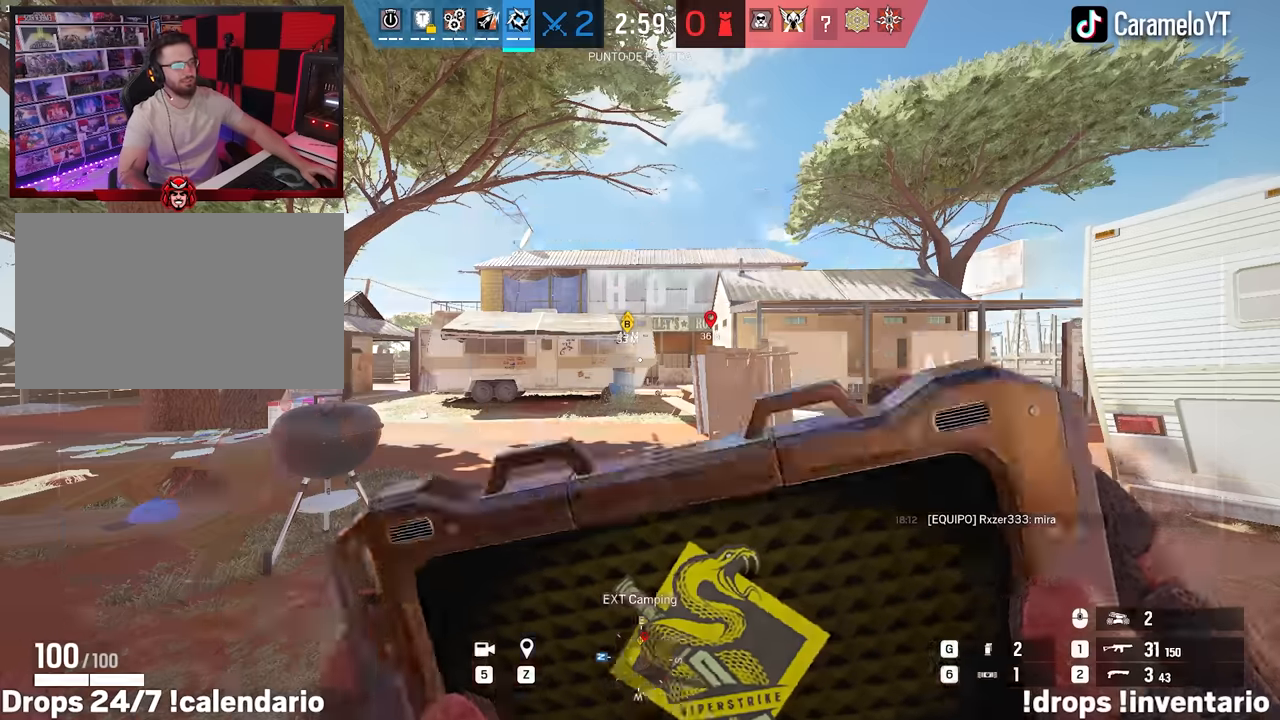
{"keys": ["shift", "w"], "mouse": [], "events": [[317, "w", "down"], [400, "shift", "down"]]}
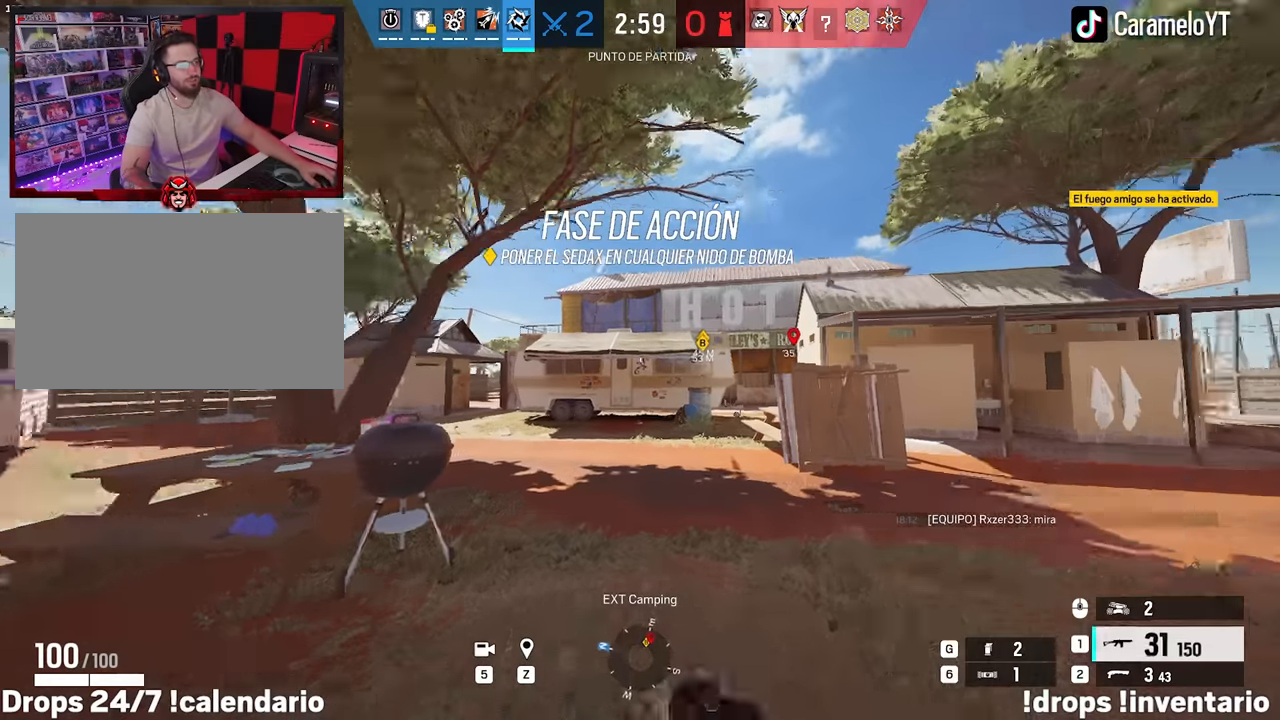
{"keys": ["shift", "w"], "mouse": [], "events": []}
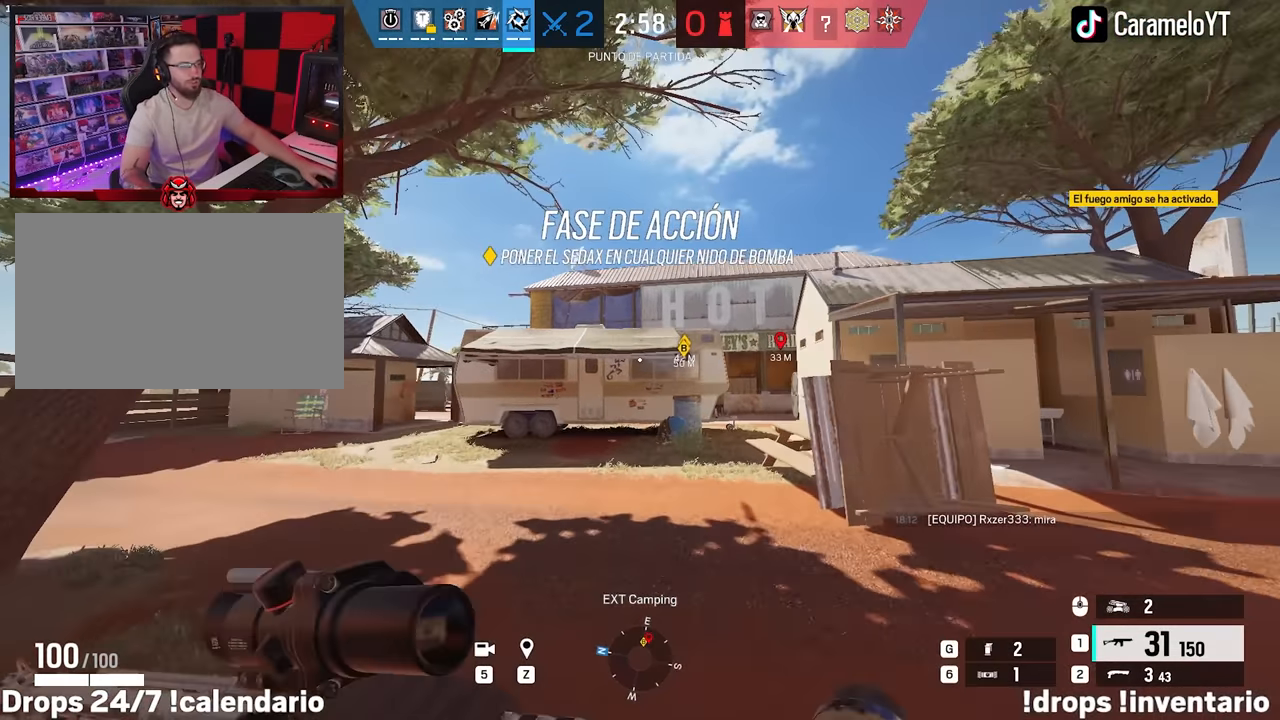
{"keys": ["d", "shift", "w"], "mouse": [], "events": [[117, "d", "down"]]}
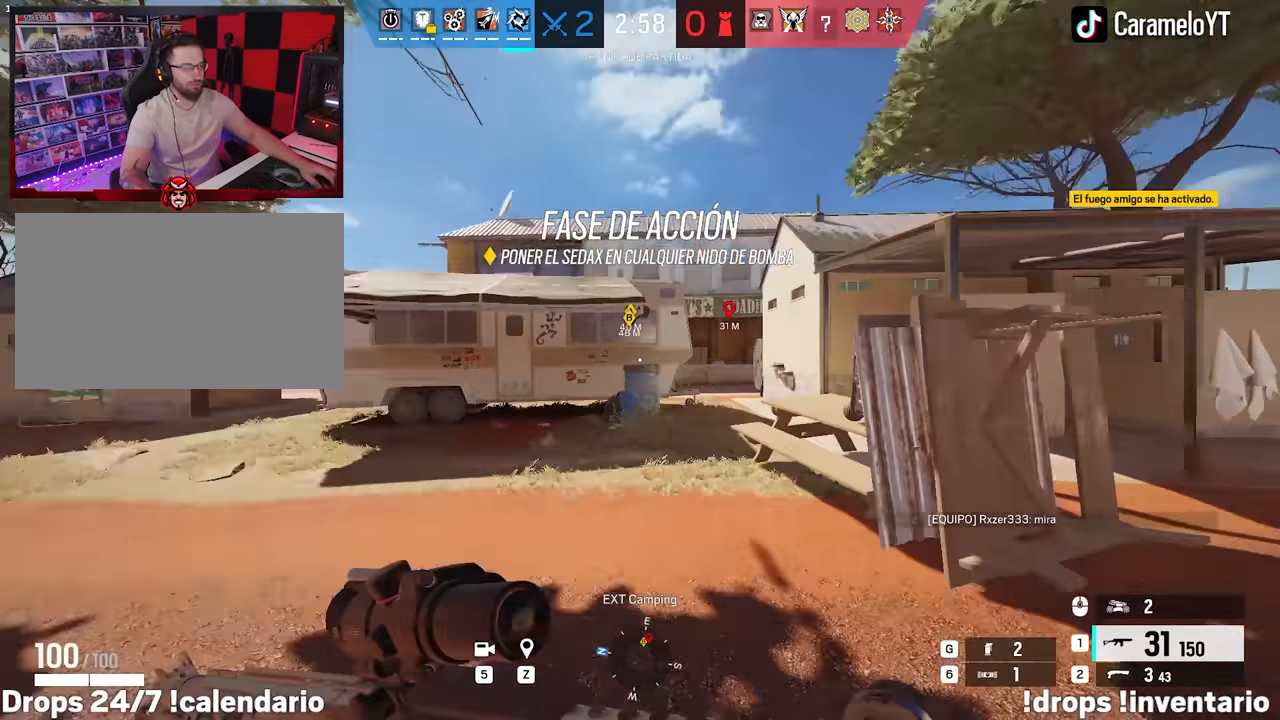
{"keys": ["w"], "mouse": ["right"], "events": [[83, "d", "up"], [317, "mouse_right", "down"], [367, "d", "down"], [367, "shift", "up"], [417, "d", "up"]]}
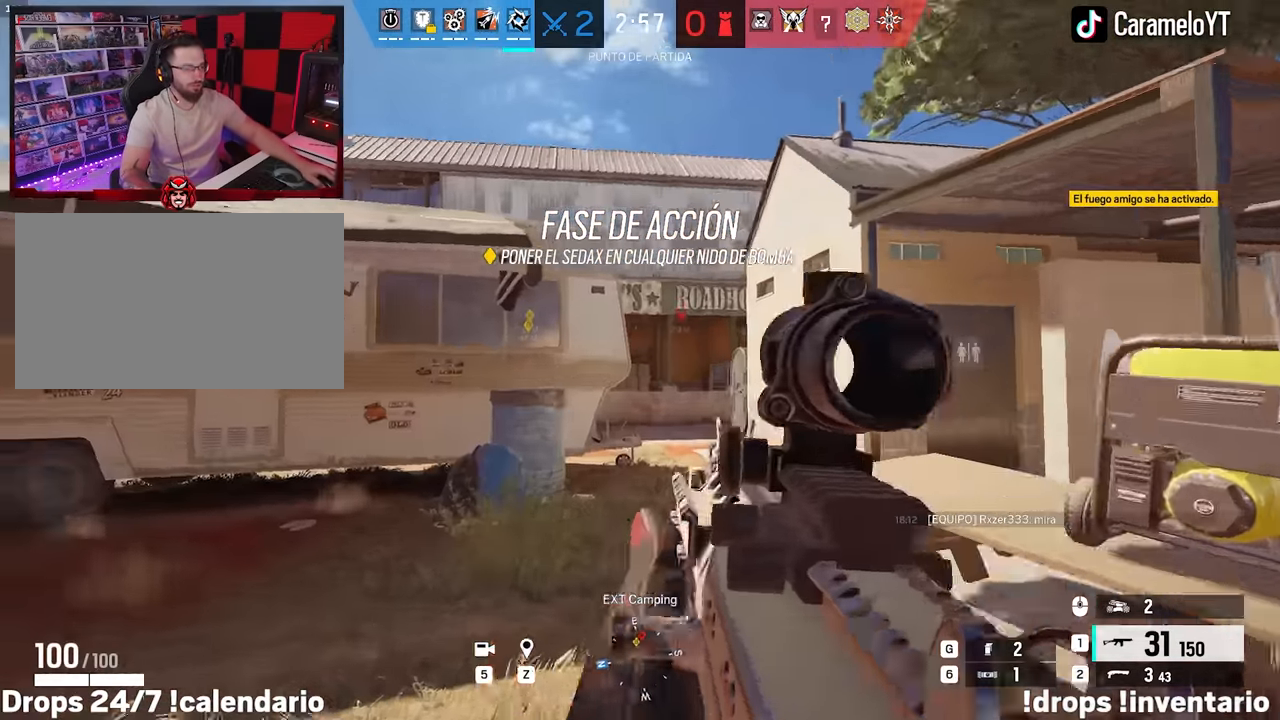
{"keys": ["w"], "mouse": ["left", "right"], "events": [[183, "mouse_left", "down"]]}
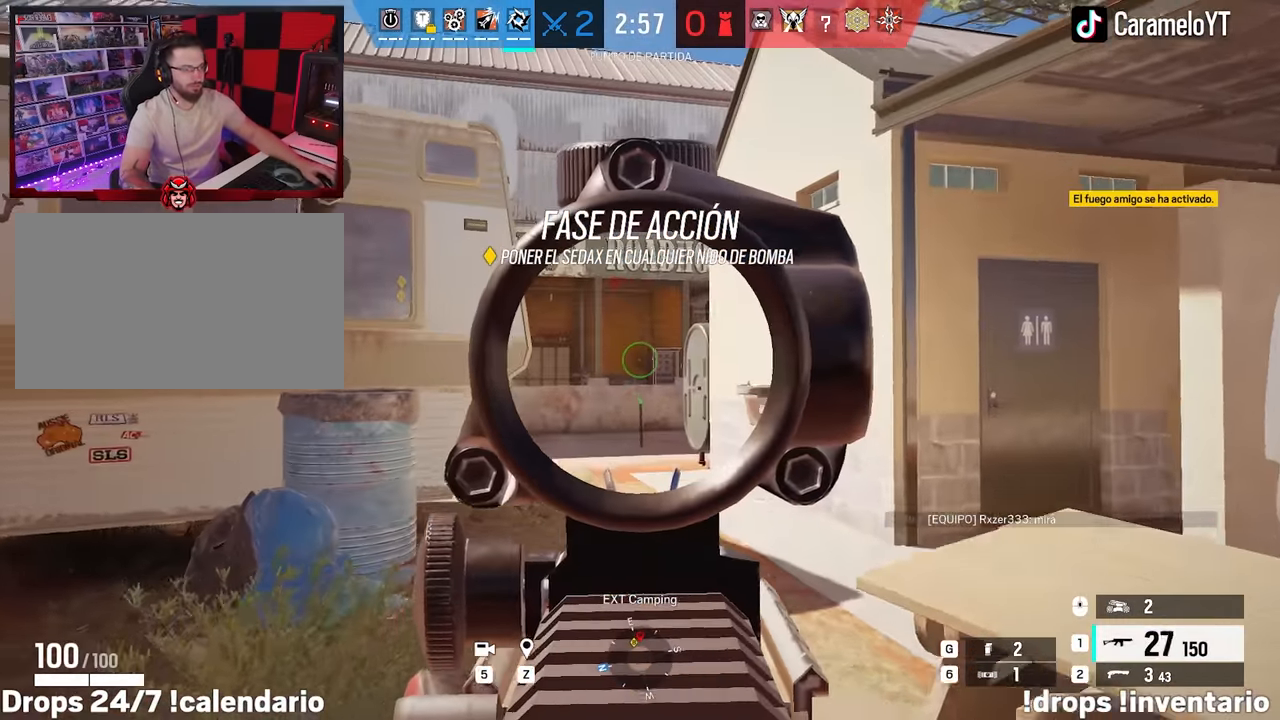
{"keys": ["shift", "w"], "mouse": [], "events": [[117, "mouse_right", "up"], [150, "mouse_left", "up"], [150, "shift", "down"], [200, "a", "down"], [350, "a", "up"]]}
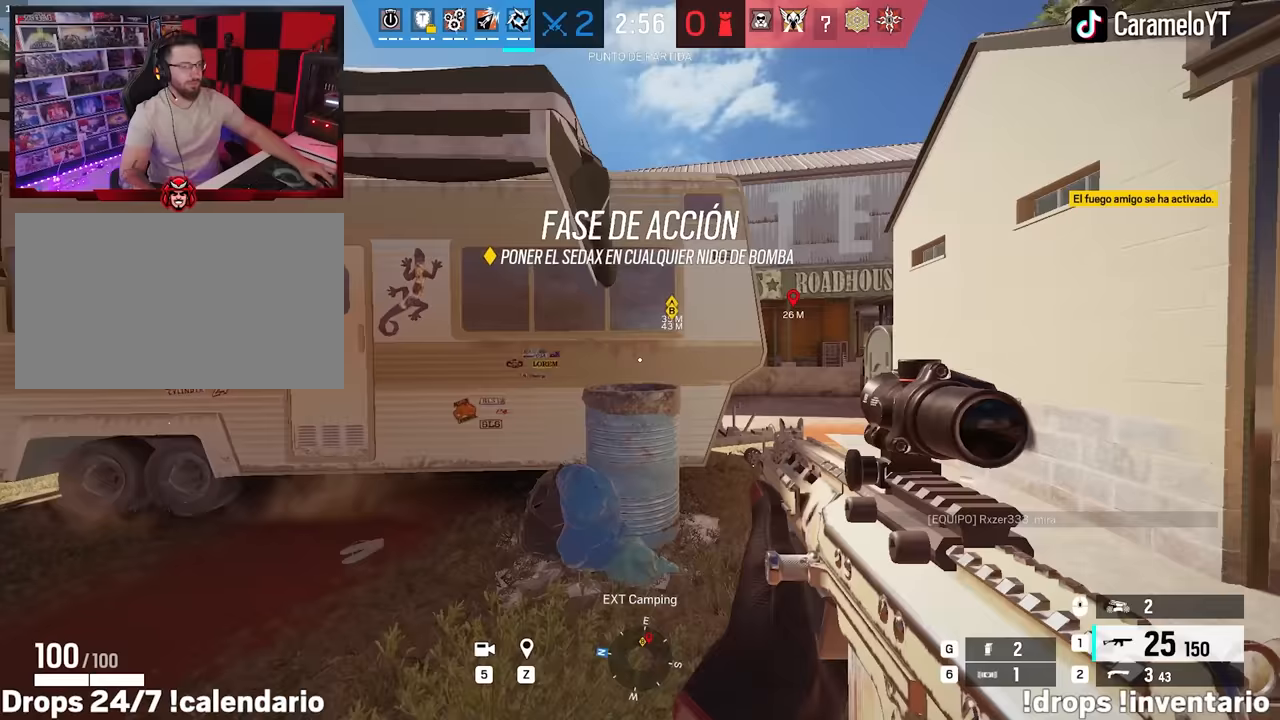
{"keys": ["d", "shift", "w"], "mouse": [], "events": [[133, "d", "down"]]}
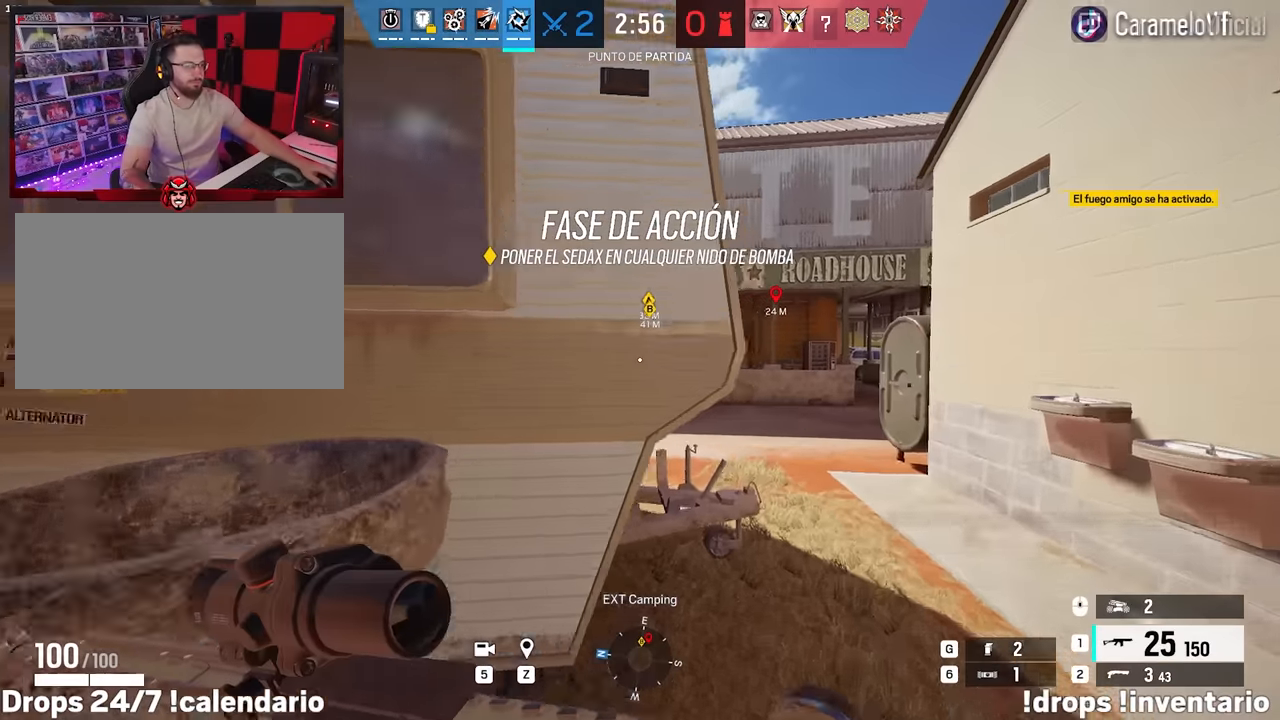
{"keys": ["d", "w"], "mouse": ["right"], "events": [[50, "w", "up"], [100, "e", "down"], [100, "shift", "up"], [150, "mouse_right", "down"], [233, "e", "up"], [333, "w", "down"]]}
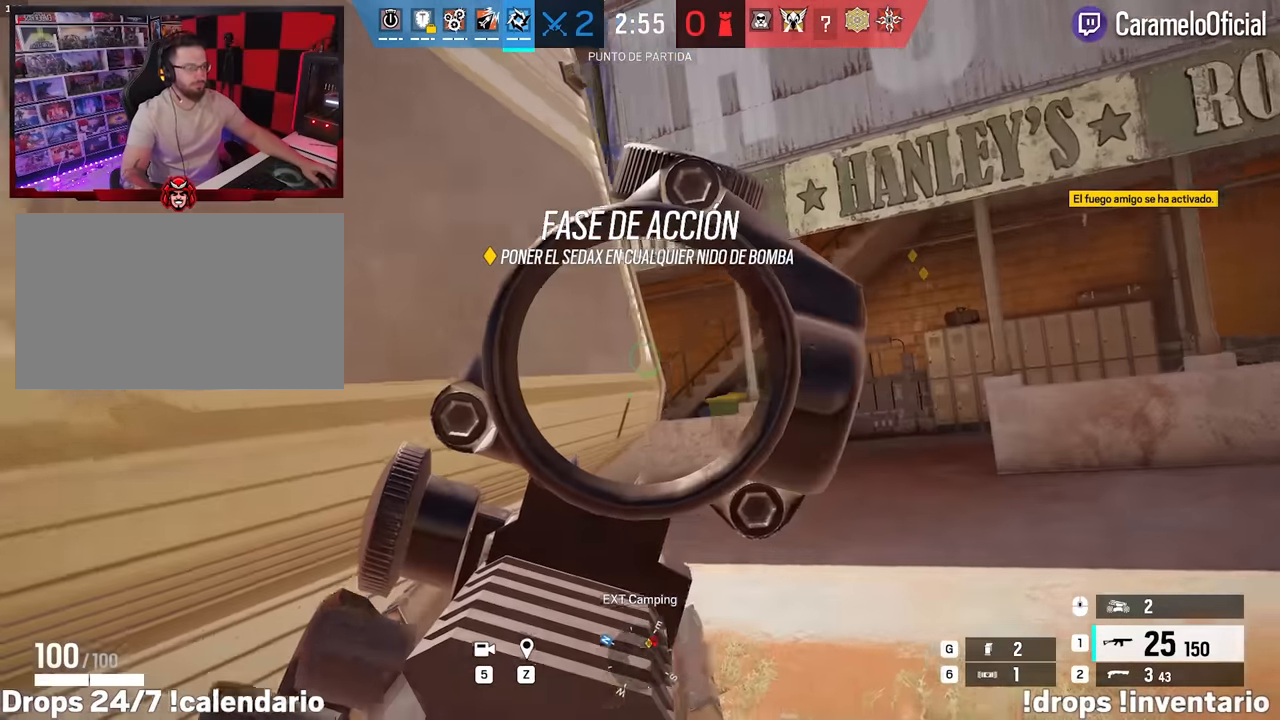
{"keys": ["d", "w"], "mouse": ["right"], "events": []}
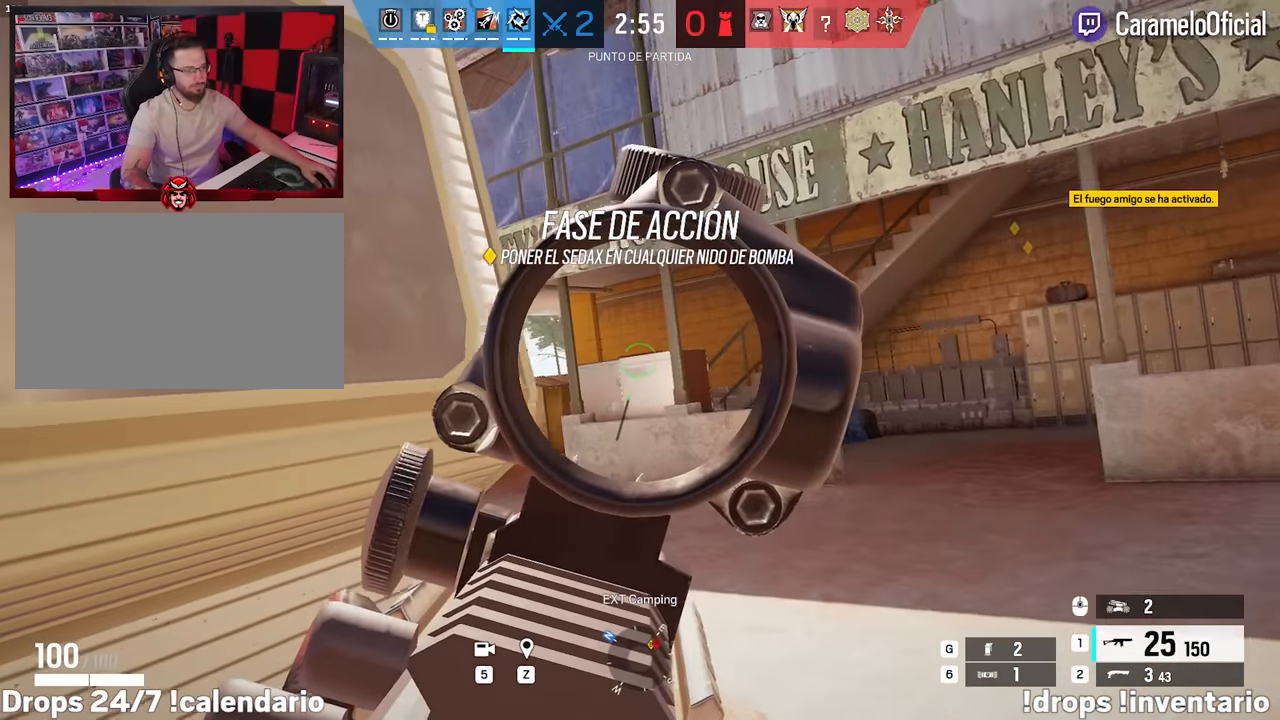
{"keys": ["d", "w"], "mouse": [], "events": [[217, "mouse_right", "up"]]}
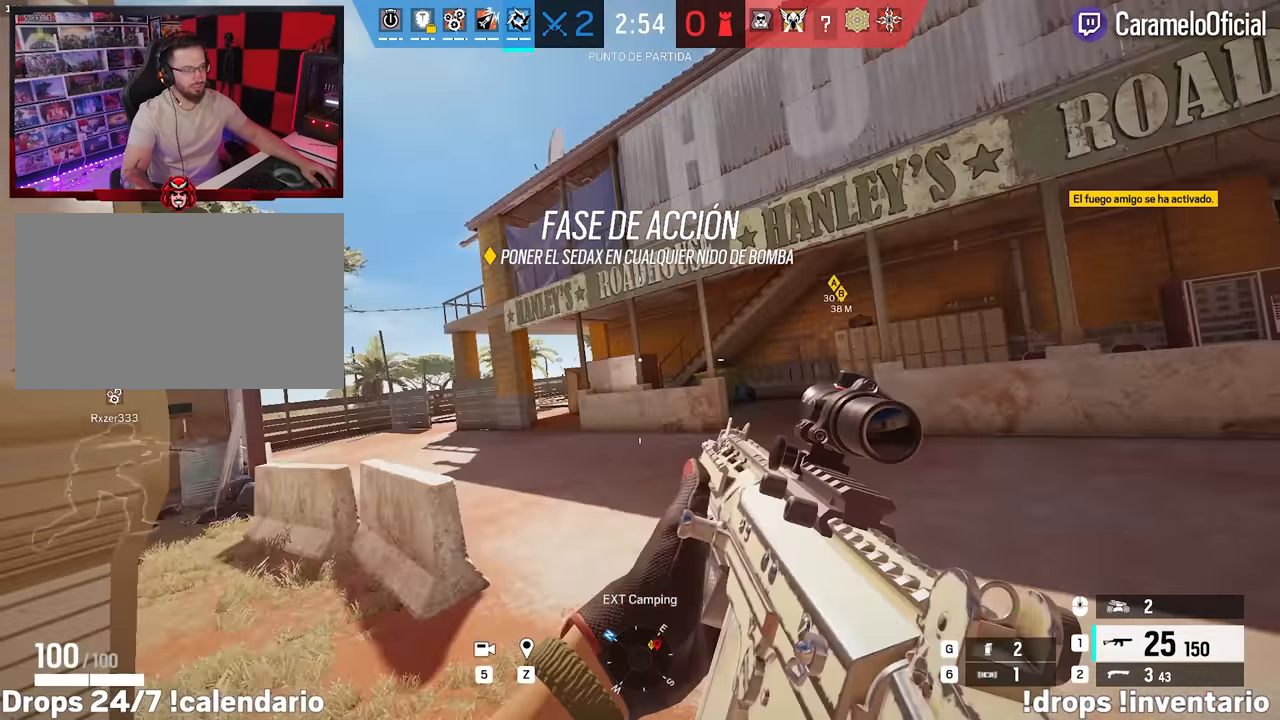
{"keys": ["d", "w"], "mouse": ["right"], "events": [[50, "mouse_right", "down"], [367, "w", "up"], [417, "w", "down"]]}
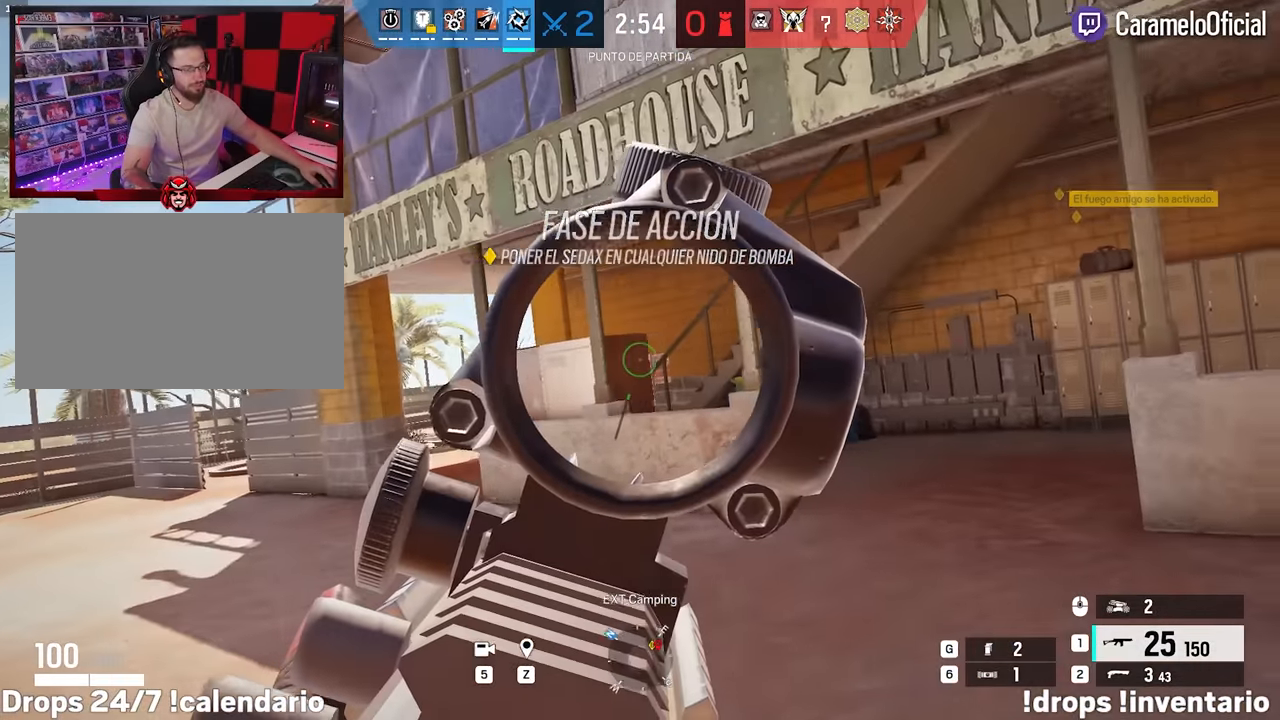
{"keys": ["d"], "mouse": ["right"], "events": [[483, "w", "up"]]}
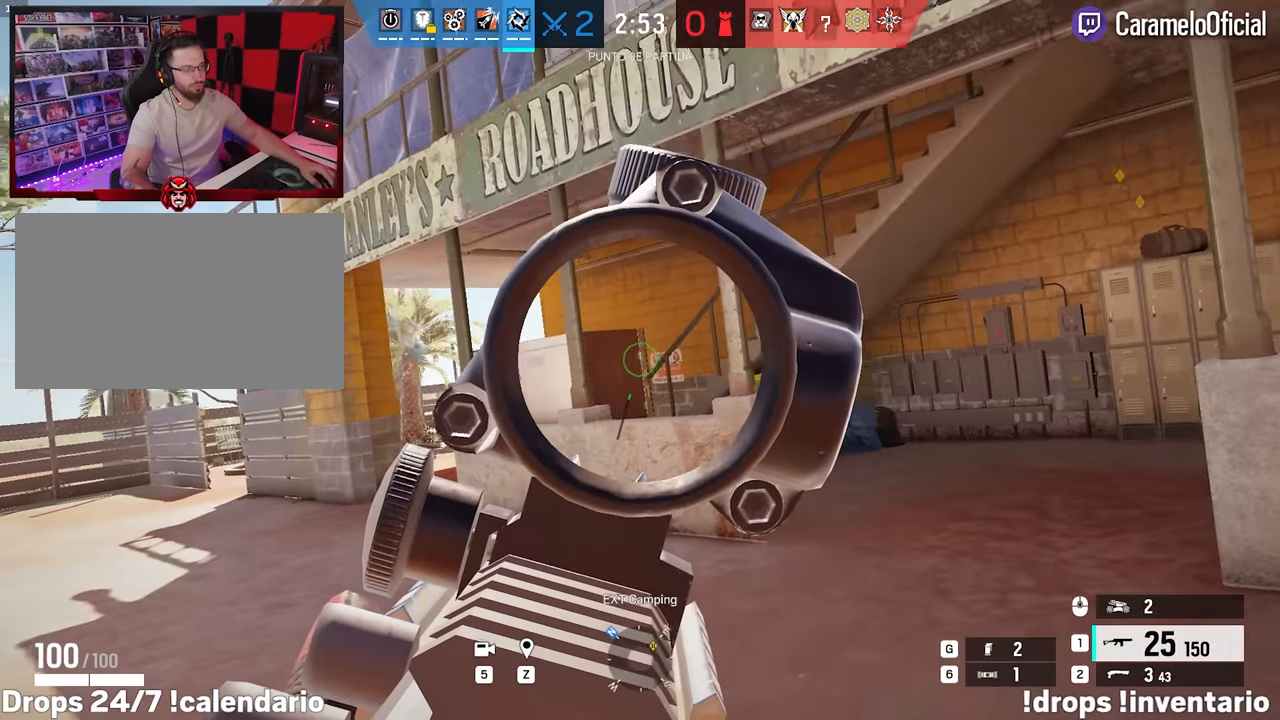
{"keys": ["d", "w"], "mouse": ["left", "right"], "events": [[217, "ctrl", "down"], [267, "mouse_left", "down"], [317, "ctrl", "up"], [400, "w", "down"]]}
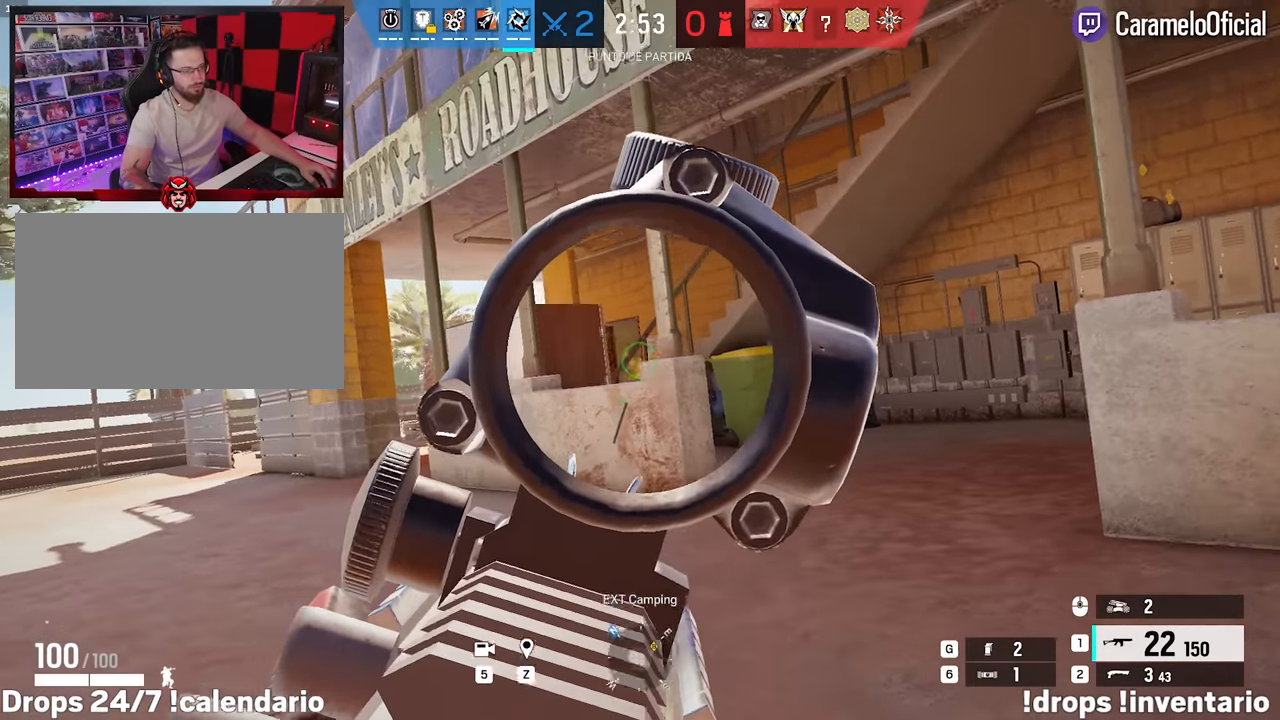
{"keys": ["d", "shift", "w"], "mouse": [], "events": [[33, "mouse_left", "up"], [50, "mouse_right", "up"], [150, "shift", "down"]]}
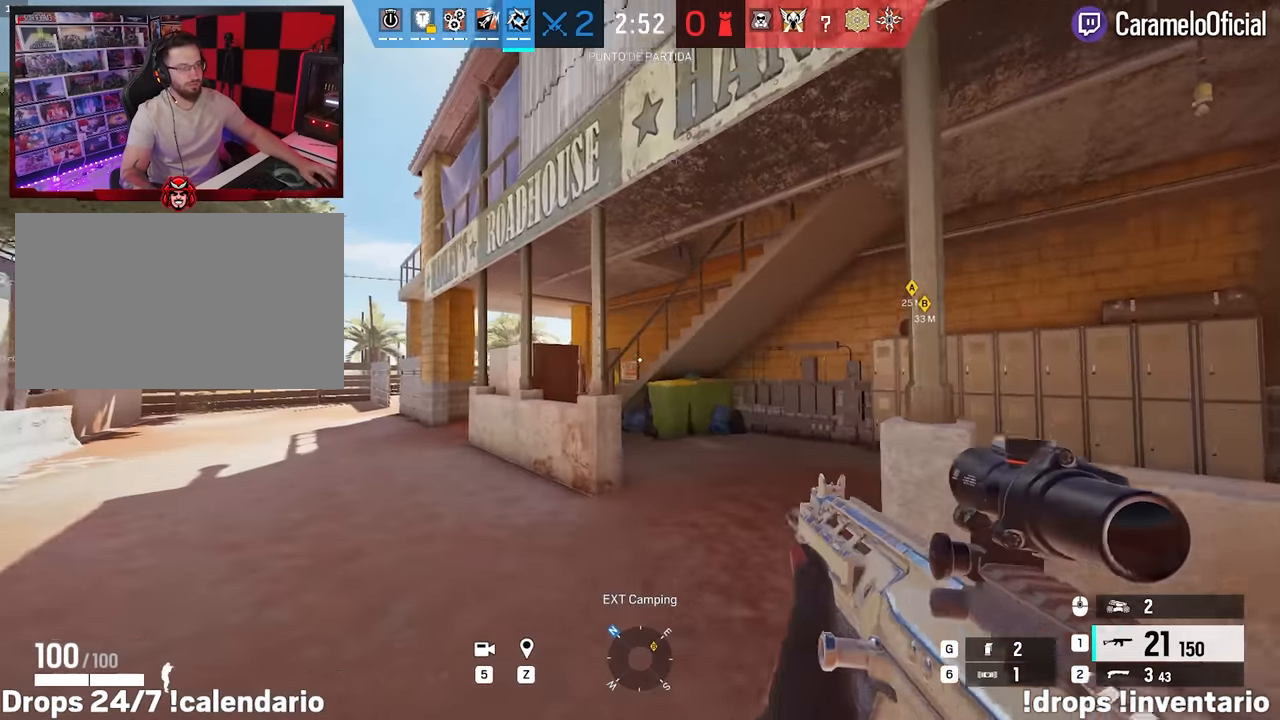
{"keys": ["d", "e"], "mouse": [], "events": [[67, "d", "up"], [300, "d", "down"], [383, "shift", "up"], [383, "w", "up"], [483, "e", "down"]]}
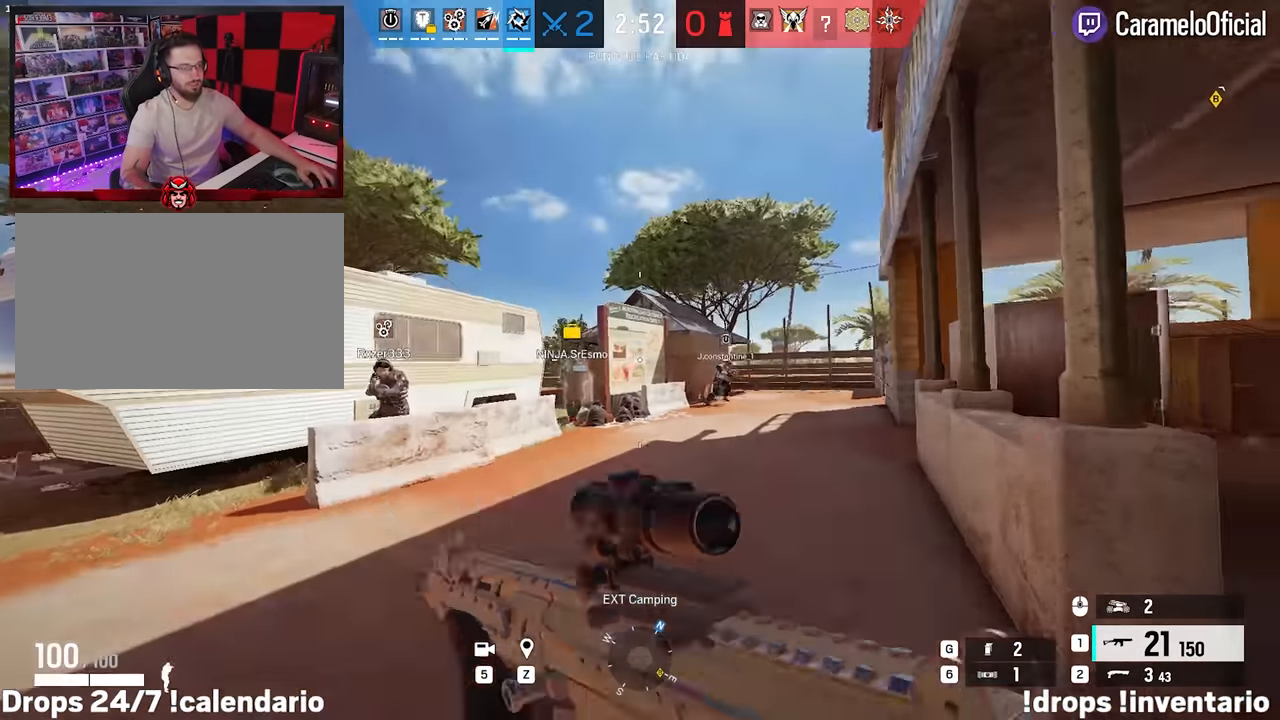
{"keys": ["d", "shift", "w"], "mouse": [], "events": [[83, "e", "up"], [133, "shift", "down"], [133, "w", "down"], [317, "d", "up"], [500, "d", "down"]]}
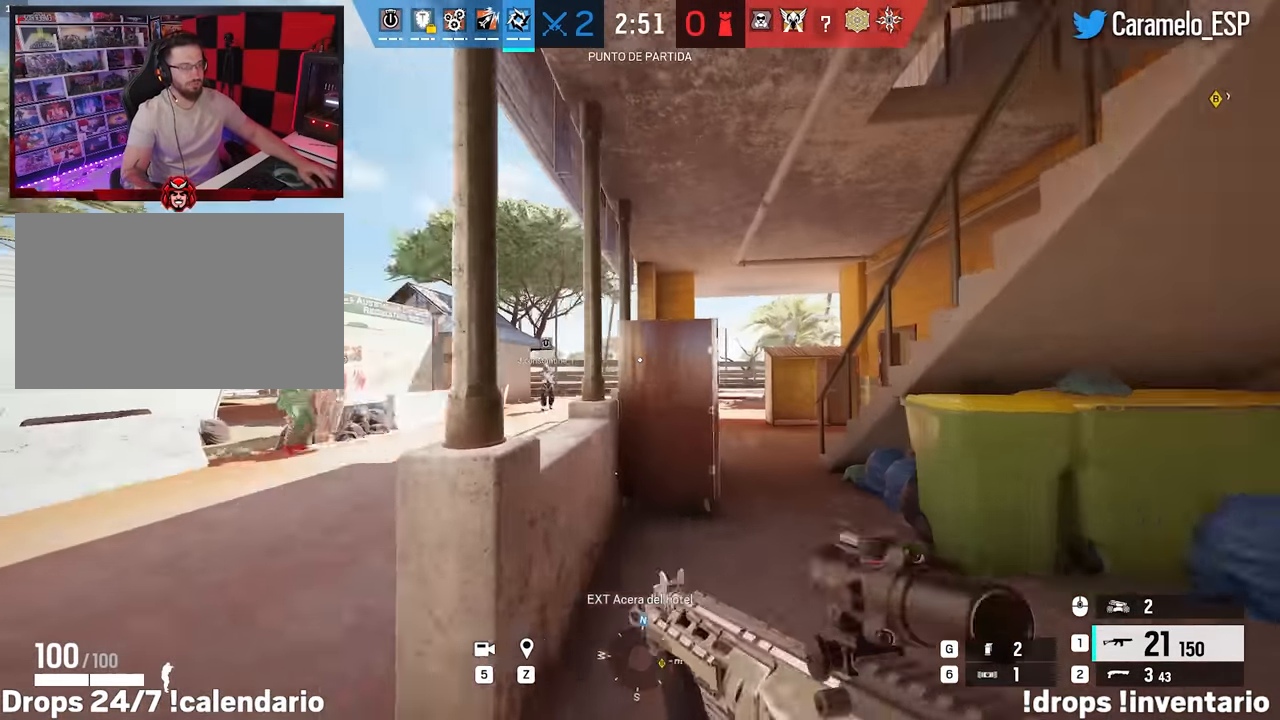
{"keys": ["d", "shift", "w"], "mouse": [], "events": []}
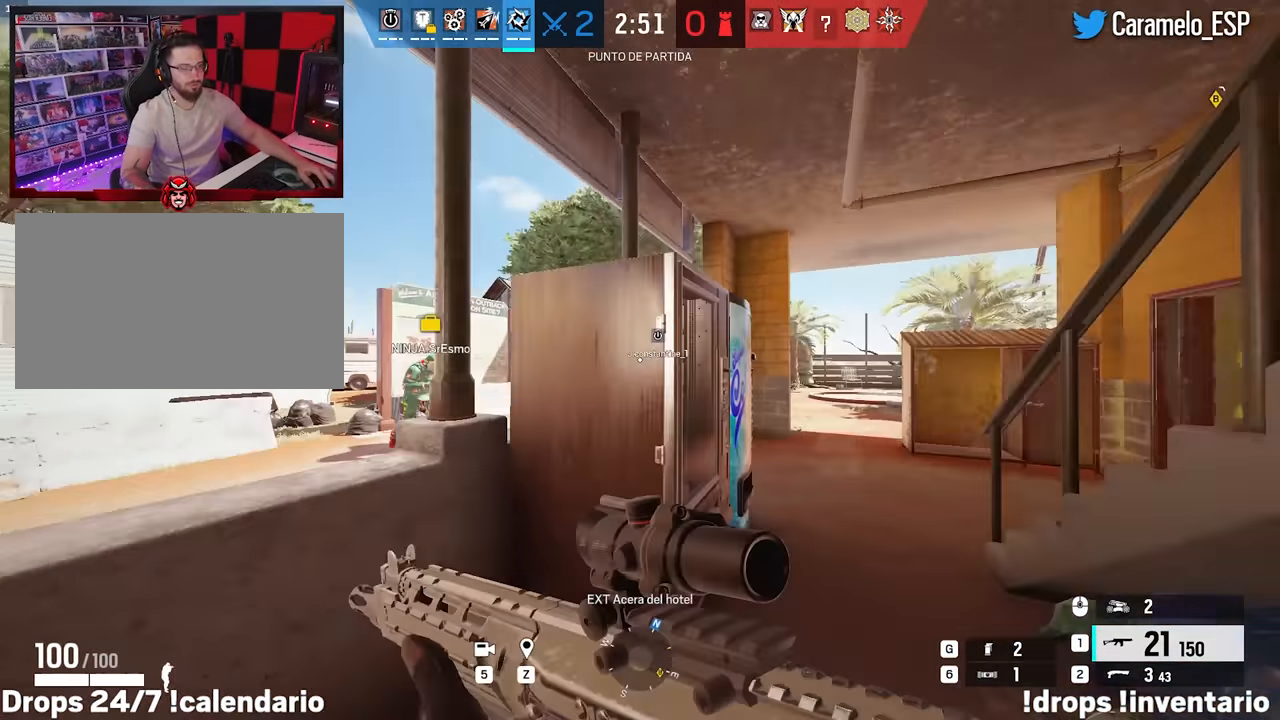
{"keys": ["a", "w"], "mouse": ["right"], "events": [[17, "shift", "up"], [117, "d", "up"], [200, "a", "down"], [200, "shift", "down"], [350, "a", "up"], [350, "shift", "up"], [400, "mouse_right", "down"], [433, "a", "down"], [433, "q", "down"], [483, "q", "up"]]}
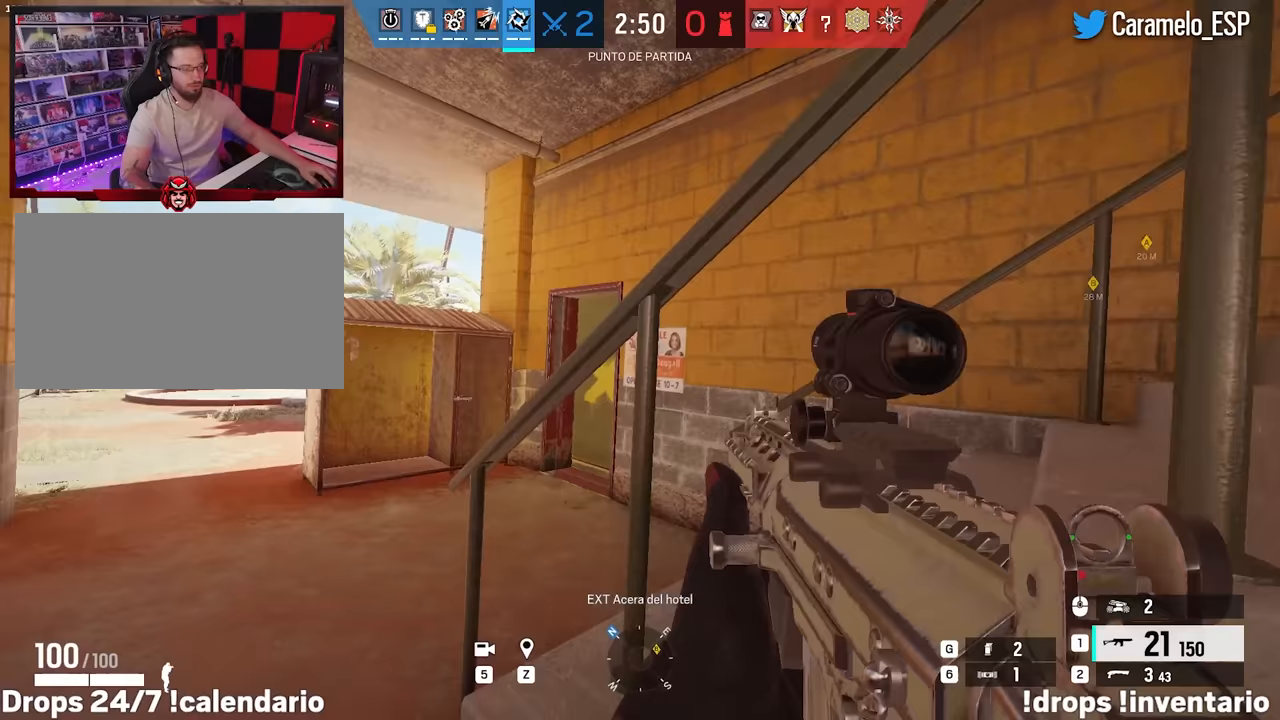
{"keys": ["a"], "mouse": ["left", "right"], "events": [[133, "w", "up"], [217, "mouse_left", "down"], [267, "w", "down"], [317, "w", "up"], [400, "w", "down"], [500, "w", "up"]]}
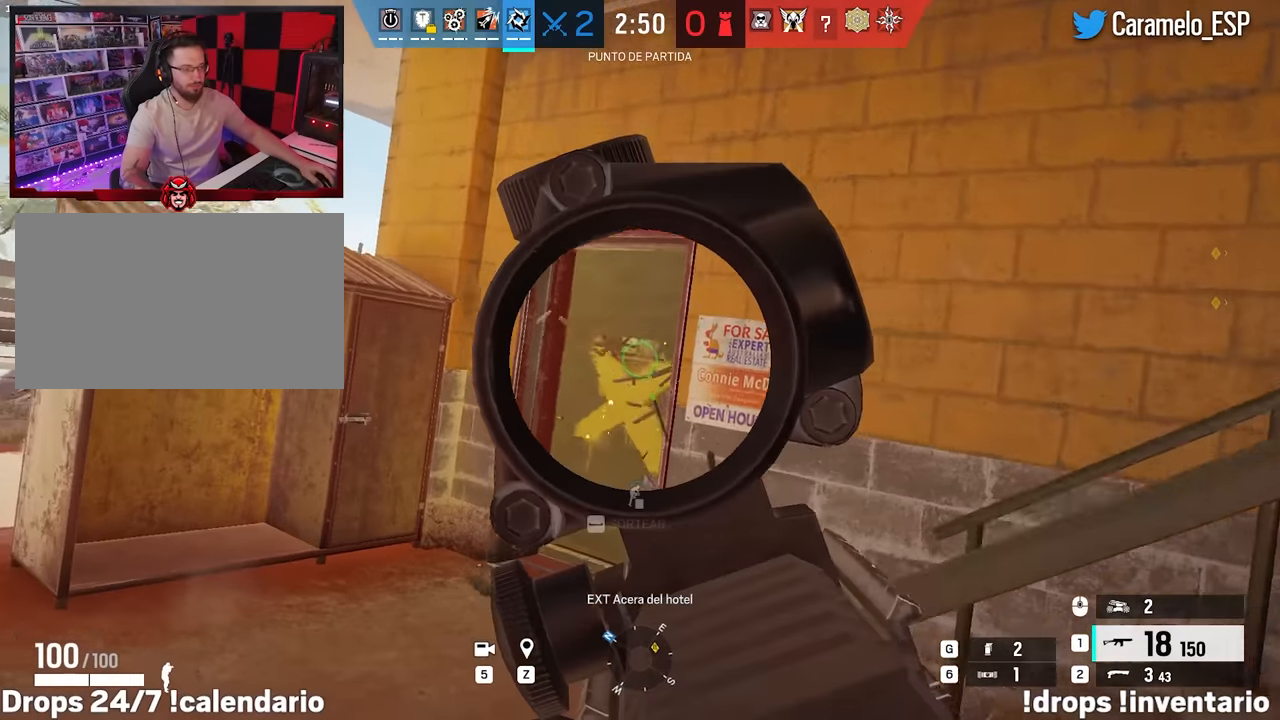
{"keys": ["a", "d"], "mouse": ["right"], "events": [[50, "a", "up"], [50, "d", "down"], [100, "mouse_right", "up"], [133, "mouse_left", "up"], [233, "e", "down"], [283, "q", "down"], [333, "e", "up"], [333, "q", "up"], [417, "mouse_right", "down"], [467, "a", "down"]]}
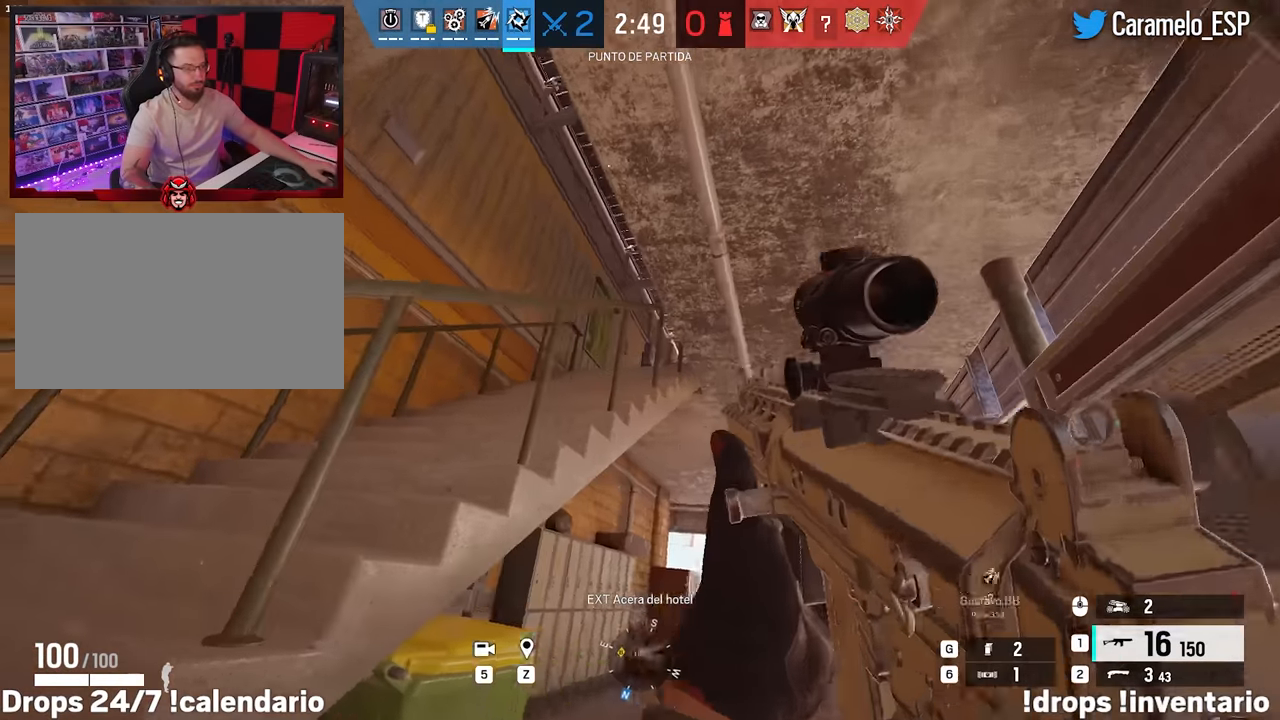
{"keys": ["a", "s"], "mouse": ["left", "right"], "events": [[17, "d", "up"], [17, "s", "down"], [383, "e", "down"], [483, "e", "up"], [483, "mouse_left", "down"]]}
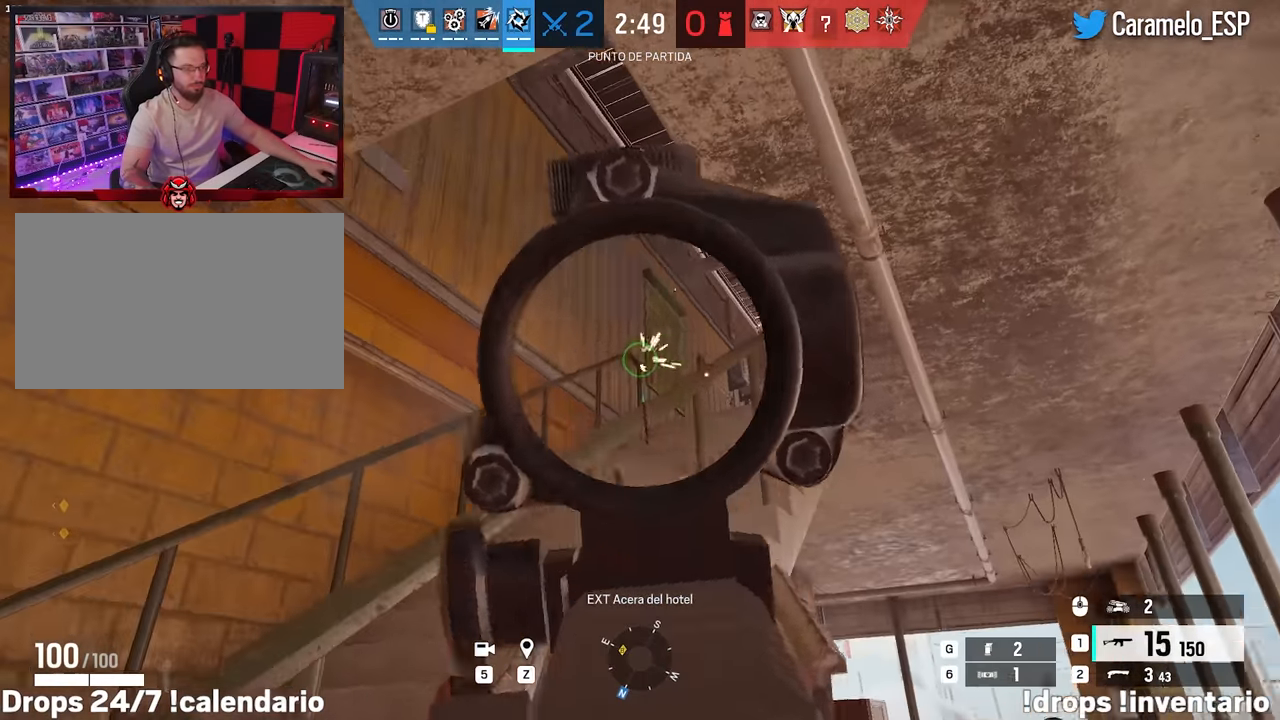
{"keys": ["d"], "mouse": ["right"], "events": [[33, "mouse_right", "up"], [33, "s", "up"], [83, "a", "up"], [83, "e", "down"], [83, "mouse_left", "up"], [133, "a", "down"], [133, "e", "up"], [133, "q", "down"], [167, "q", "up"], [267, "mouse_right", "down"], [317, "ctrl", "down"], [450, "ctrl", "up"], [450, "d", "down"], [500, "a", "up"]]}
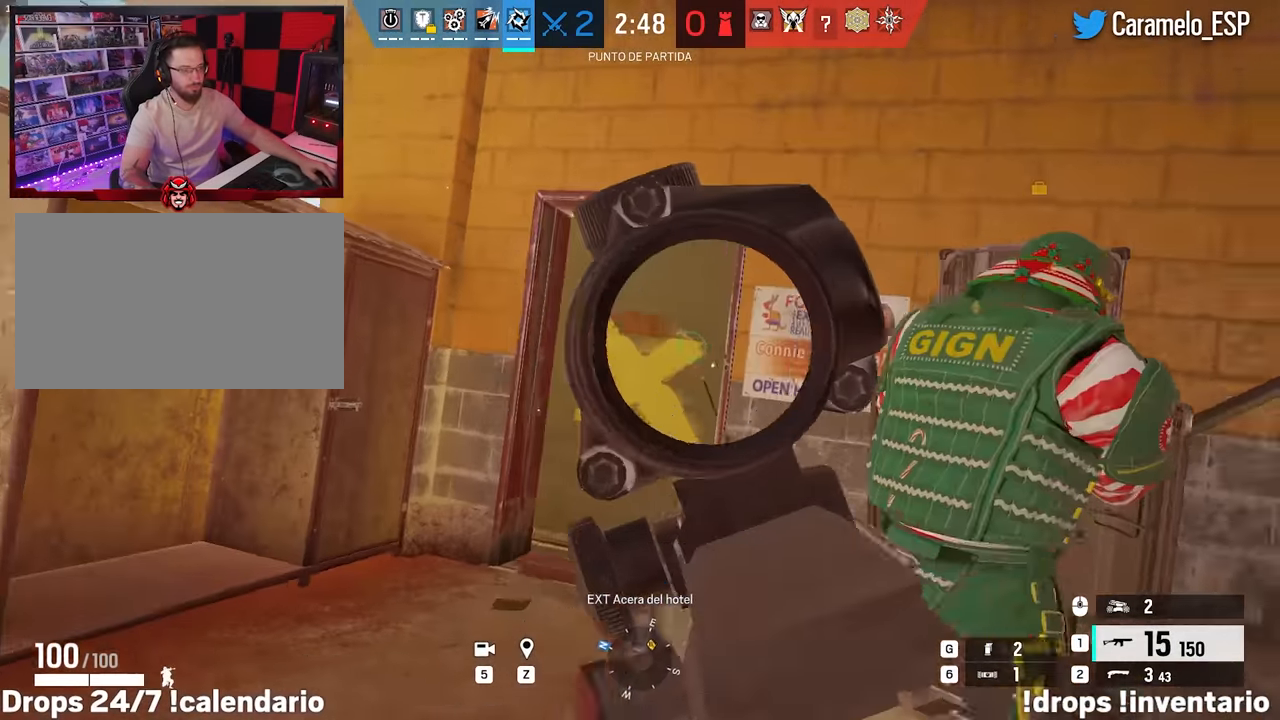
{"keys": ["a", "d"], "mouse": ["left", "right"], "events": [[50, "a", "down"], [50, "mouse_left", "down"], [100, "d", "up"], [183, "a", "up"], [183, "d", "down"], [283, "a", "down"], [283, "d", "up"], [383, "d", "down"], [417, "a", "up"], [467, "a", "down"]]}
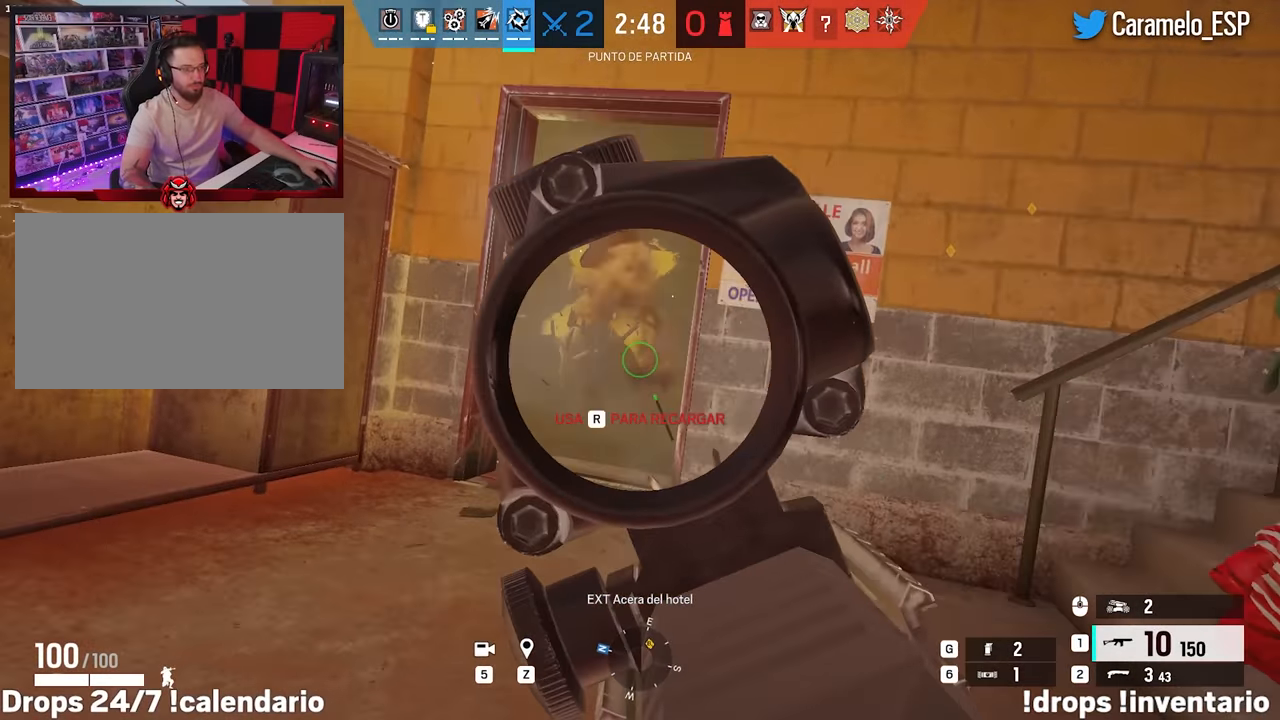
{"keys": ["a", "shift", "w"], "mouse": [], "events": [[17, "d", "up"], [67, "d", "down"], [67, "w", "down"], [117, "a", "up"], [200, "mouse_right", "up"], [250, "mouse_left", "up"], [300, "shift", "down"], [350, "d", "up"], [400, "a", "down"]]}